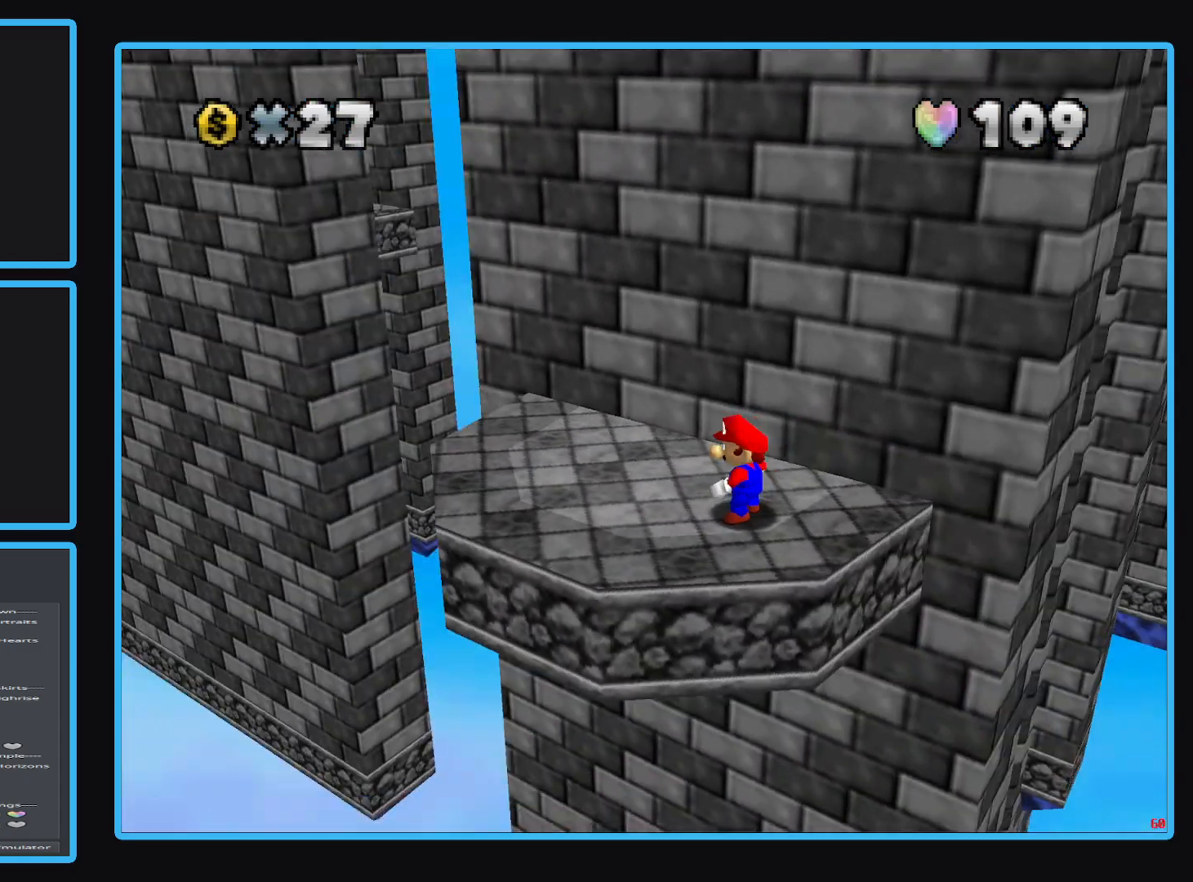
Gameplay with a controller (Xbox layout); each line is a JSON object with the inputs held at the frame after it. "events" lists button and stick changes between this image and that frame as [ms after this image, input, new state], when the widget could be followed in between. Not read: L3 R3.
{"buttons": ["Y"], "left_stick": "left", "right_stick": "center", "events": [[17, "B", "up"], [33, "left_stick", "left"], [467, "Y", "down"]]}
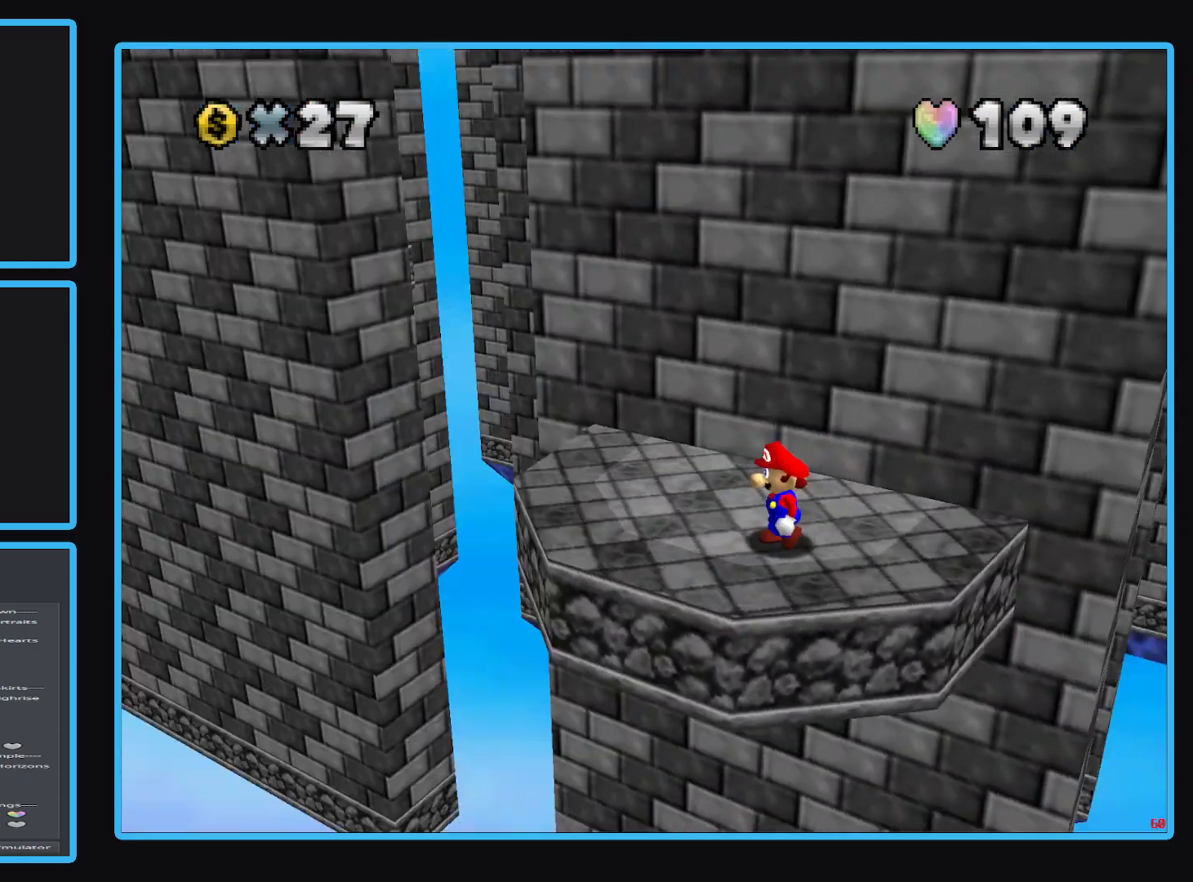
{"buttons": [], "left_stick": "center", "right_stick": "center", "events": [[50, "Y", "up"], [300, "Y", "down"], [433, "Y", "up"], [450, "left_stick", "center"]]}
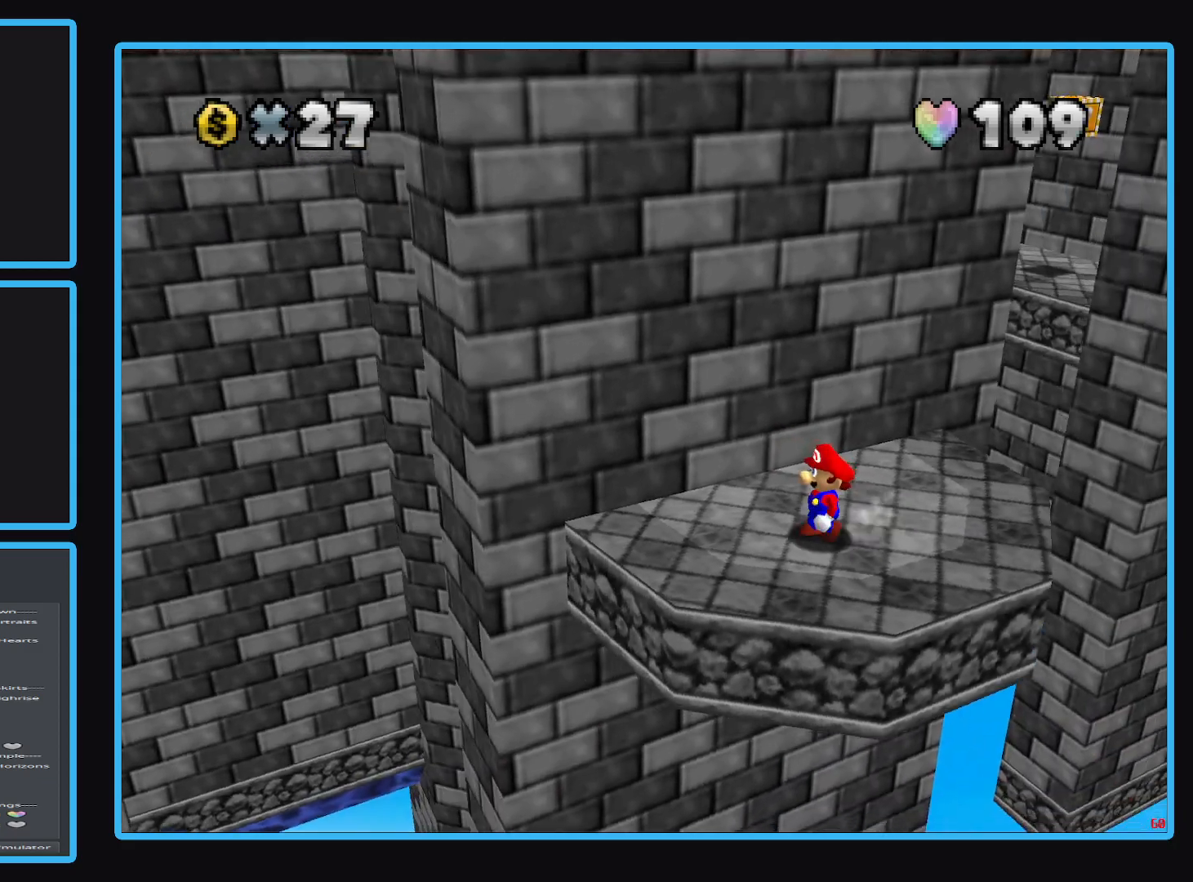
{"buttons": [], "left_stick": "center", "right_stick": "center", "events": []}
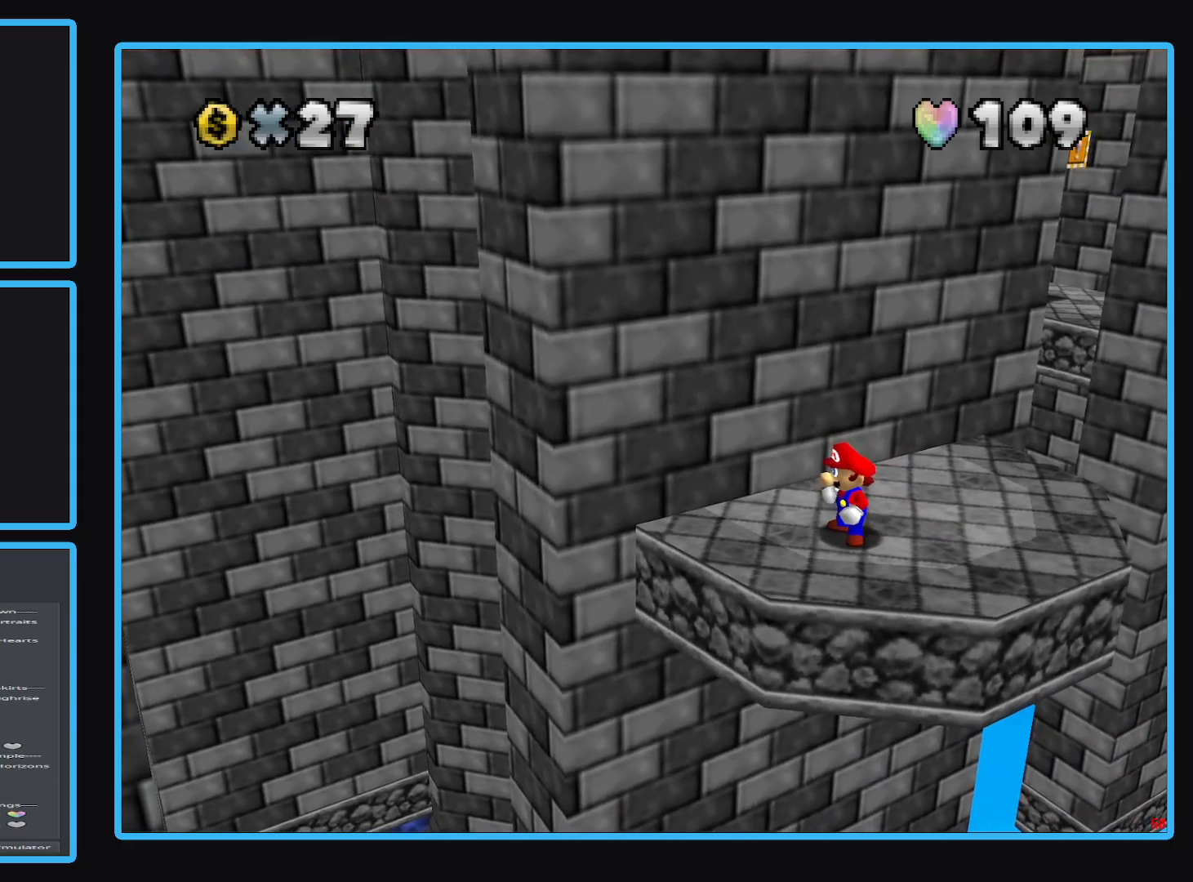
{"buttons": ["Y"], "left_stick": "up-right", "right_stick": "center", "events": [[333, "left_stick", "right"], [383, "left_stick", "up-right"], [450, "Y", "down"]]}
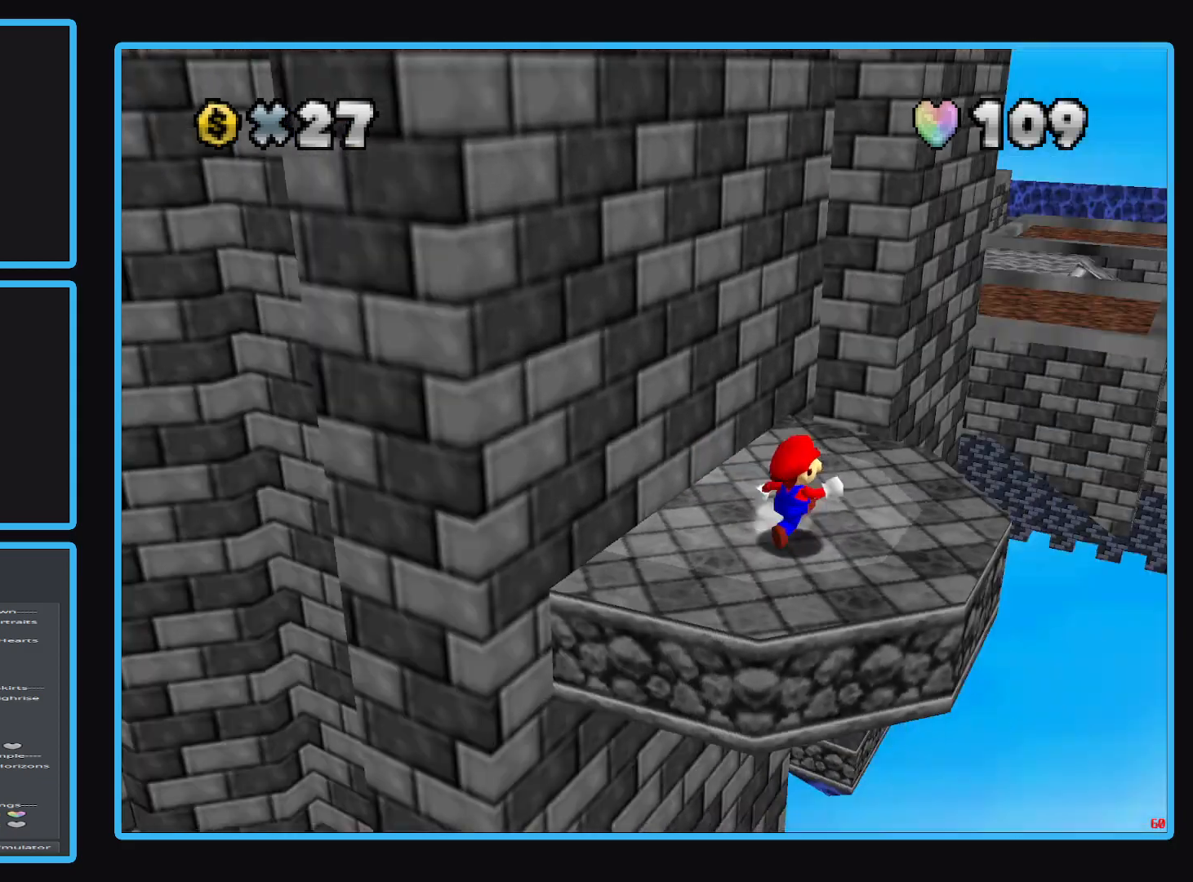
{"buttons": [], "left_stick": "center", "right_stick": "center", "events": [[33, "Y", "up"], [83, "left_stick", "center"], [300, "B", "down"], [400, "B", "up"]]}
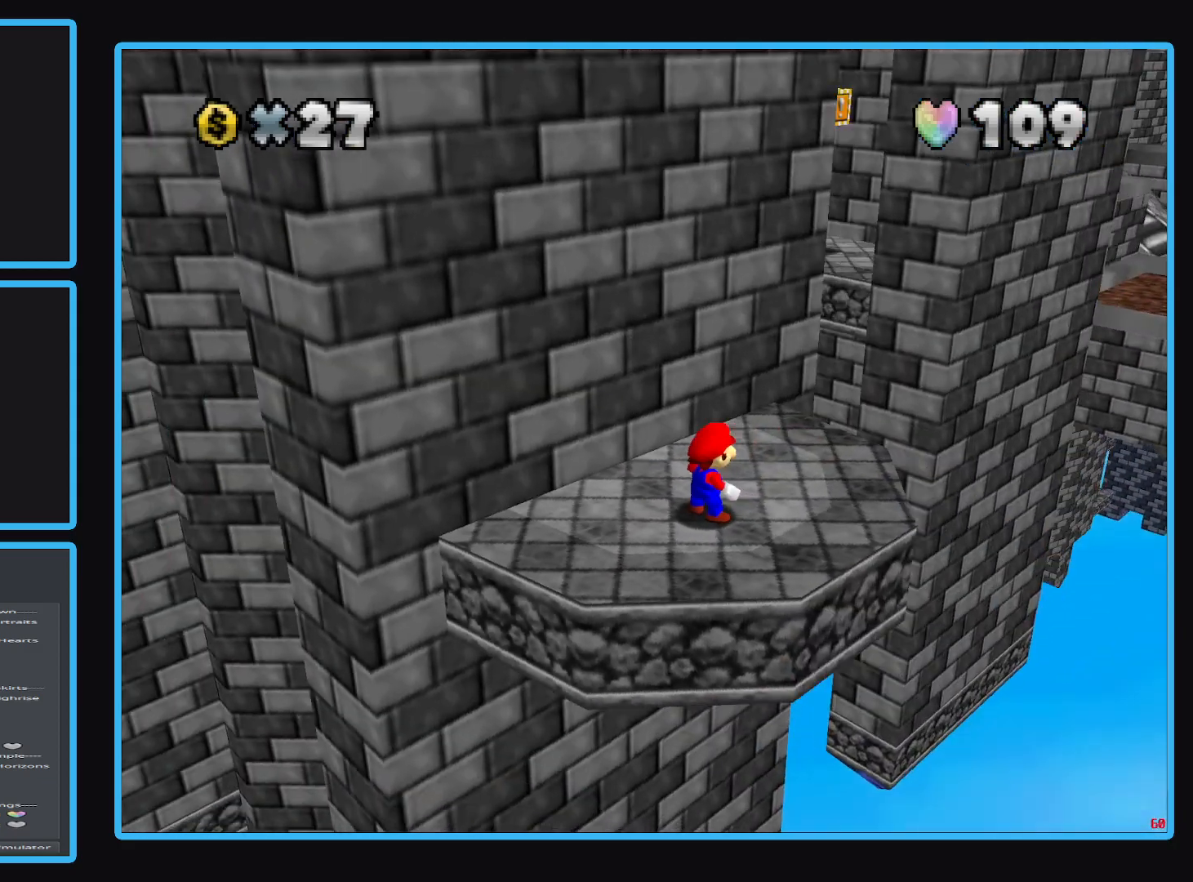
{"buttons": [], "left_stick": "up-right", "right_stick": "center", "events": [[133, "left_stick", "up-right"]]}
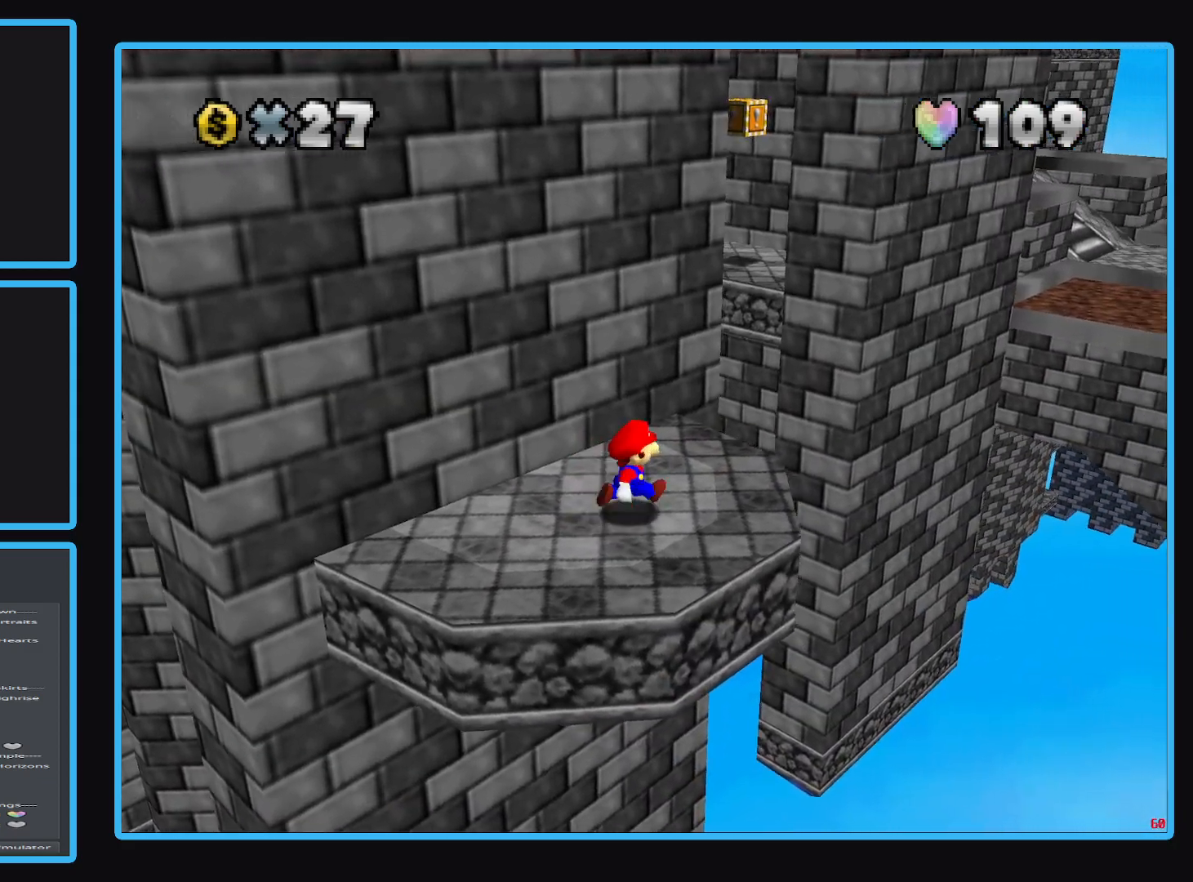
{"buttons": [], "left_stick": "center", "right_stick": "center", "events": [[150, "left_stick", "center"]]}
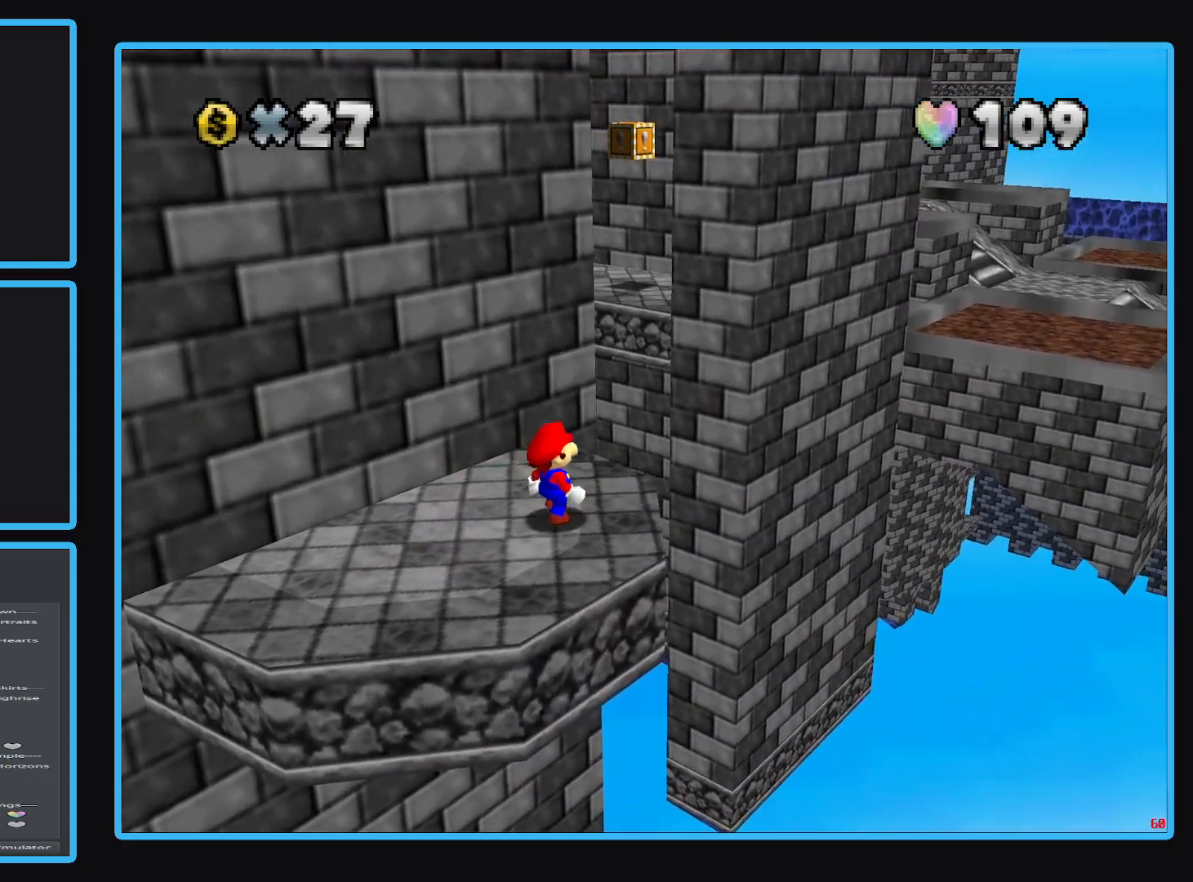
{"buttons": [], "left_stick": "center", "right_stick": "center", "events": []}
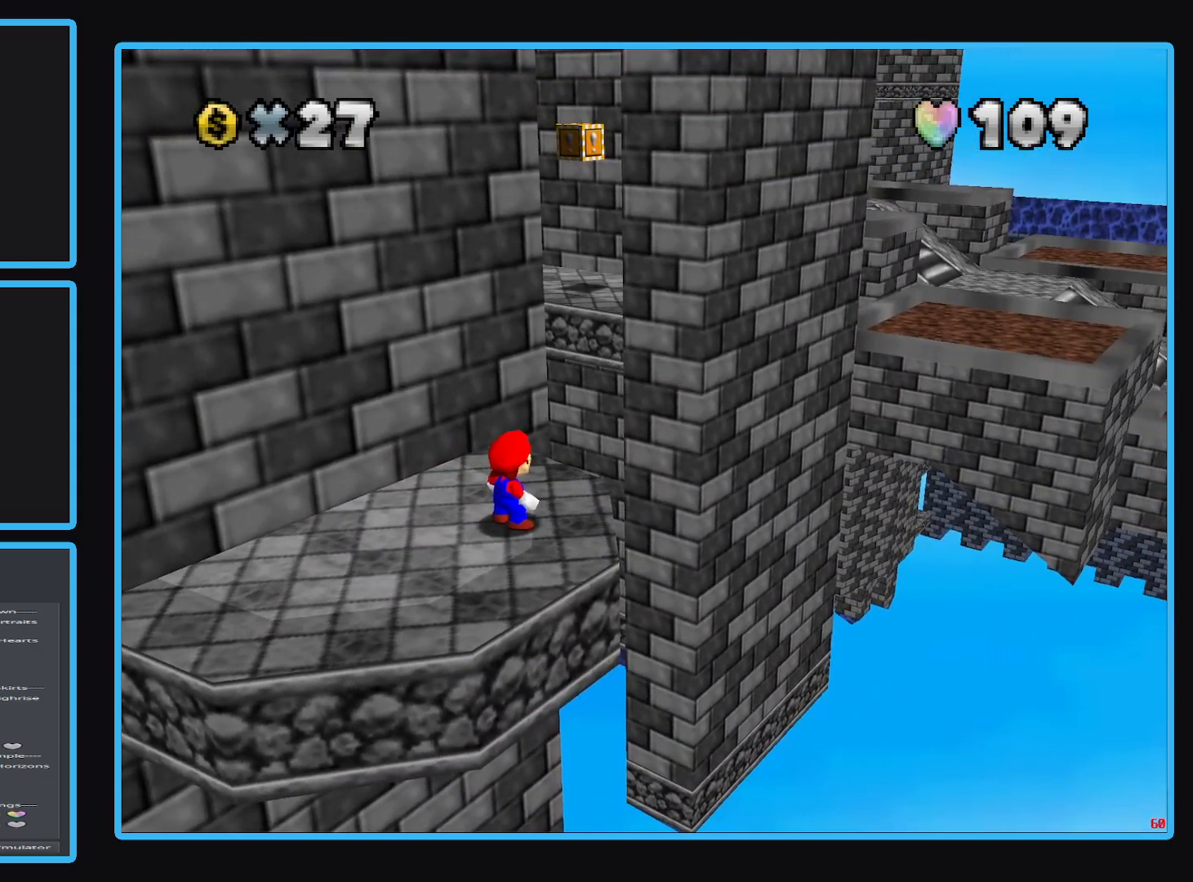
{"buttons": [], "left_stick": "center", "right_stick": "center", "events": []}
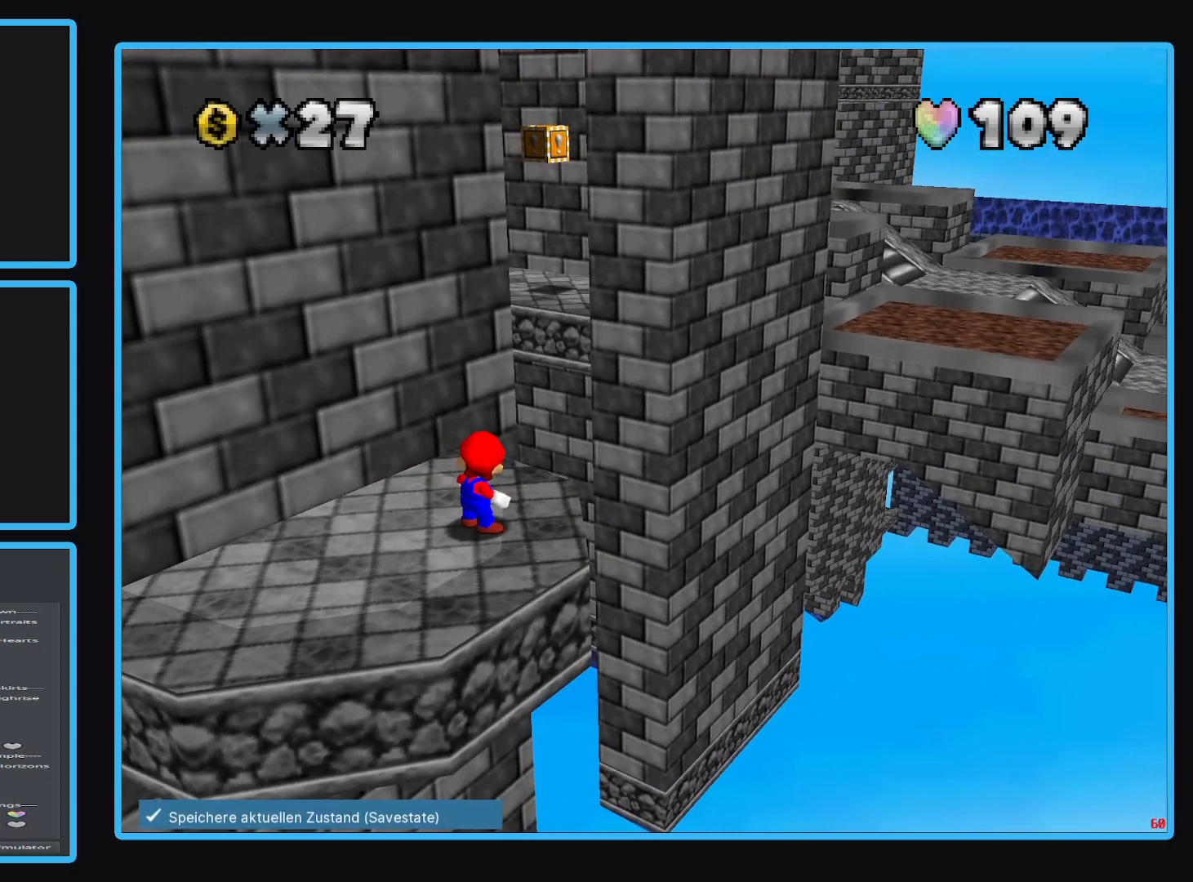
{"buttons": [], "left_stick": "center", "right_stick": "center", "events": []}
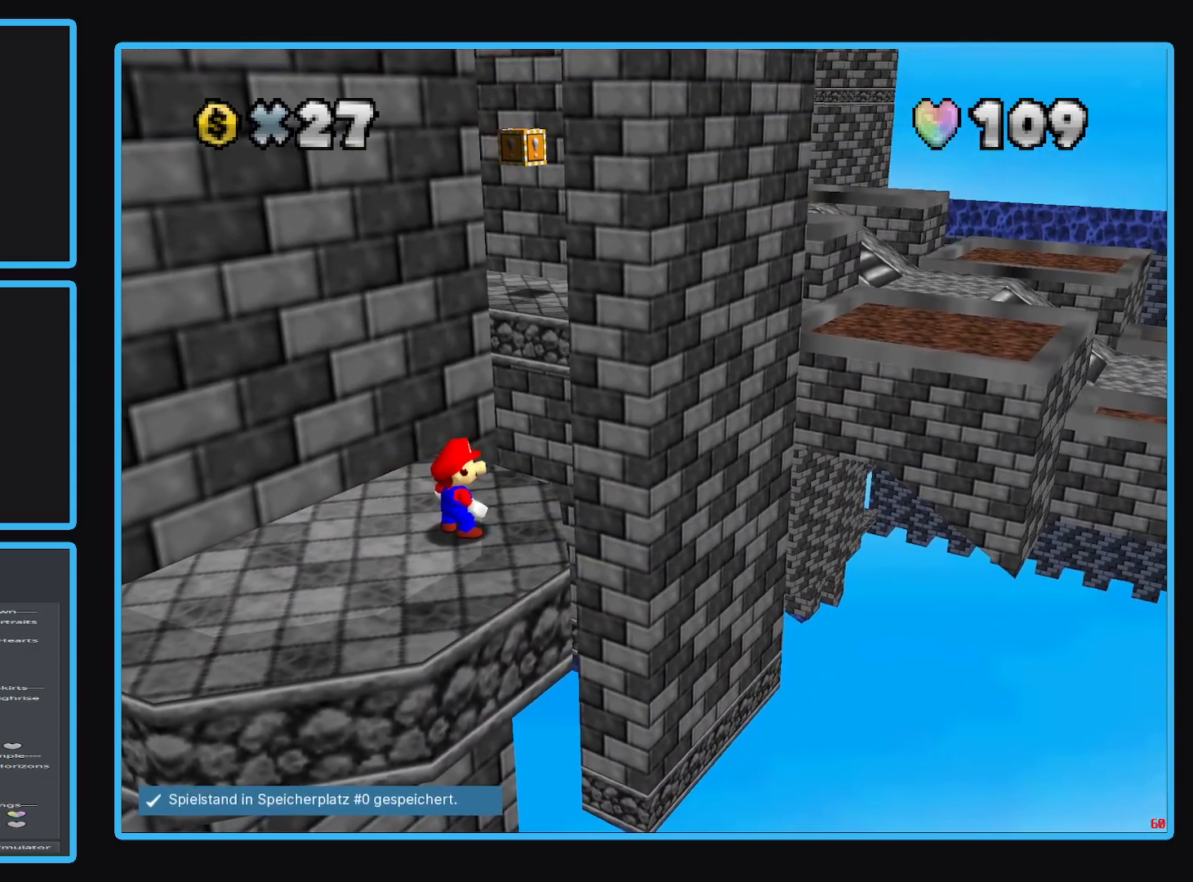
{"buttons": [], "left_stick": "center", "right_stick": "center", "events": [[133, "left_stick", "down"], [183, "left_stick", "down-left"], [467, "left_stick", "center"]]}
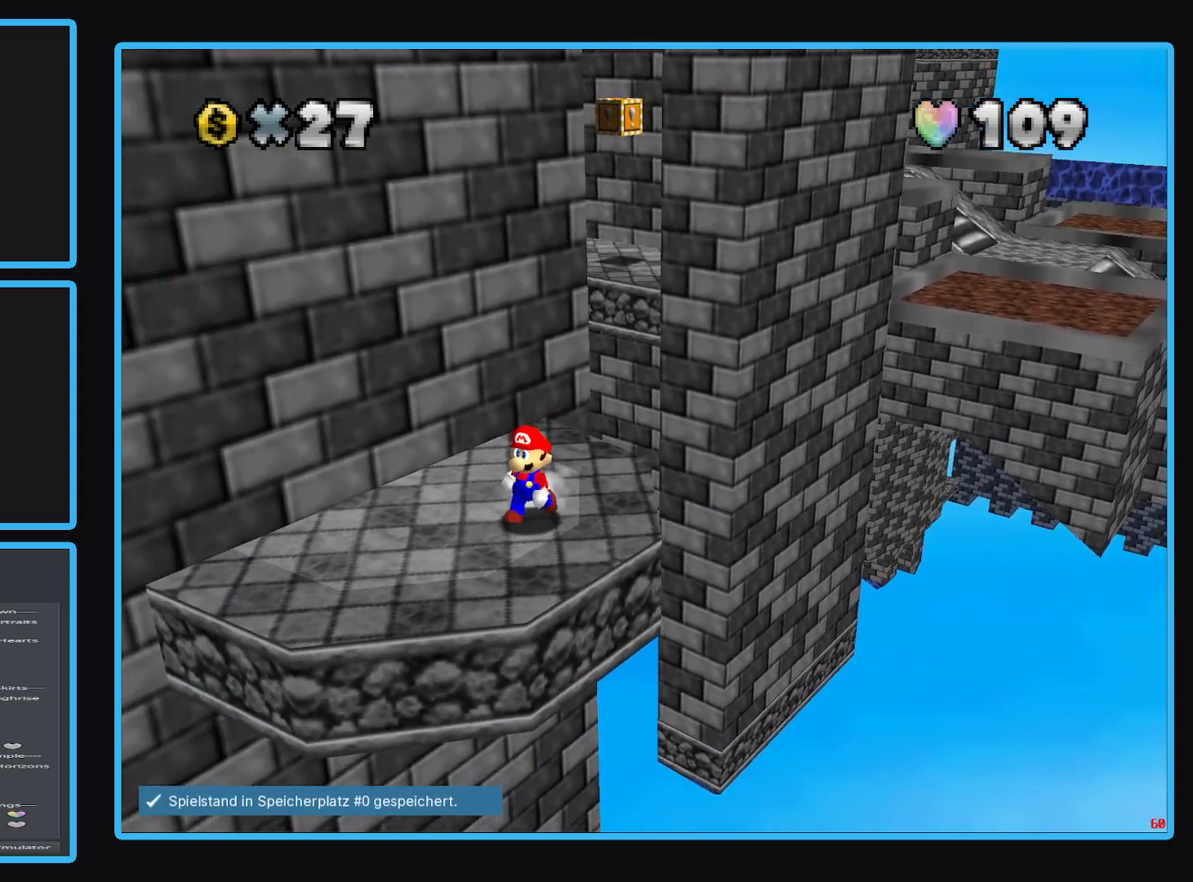
{"buttons": [], "left_stick": "center", "right_stick": "center", "events": []}
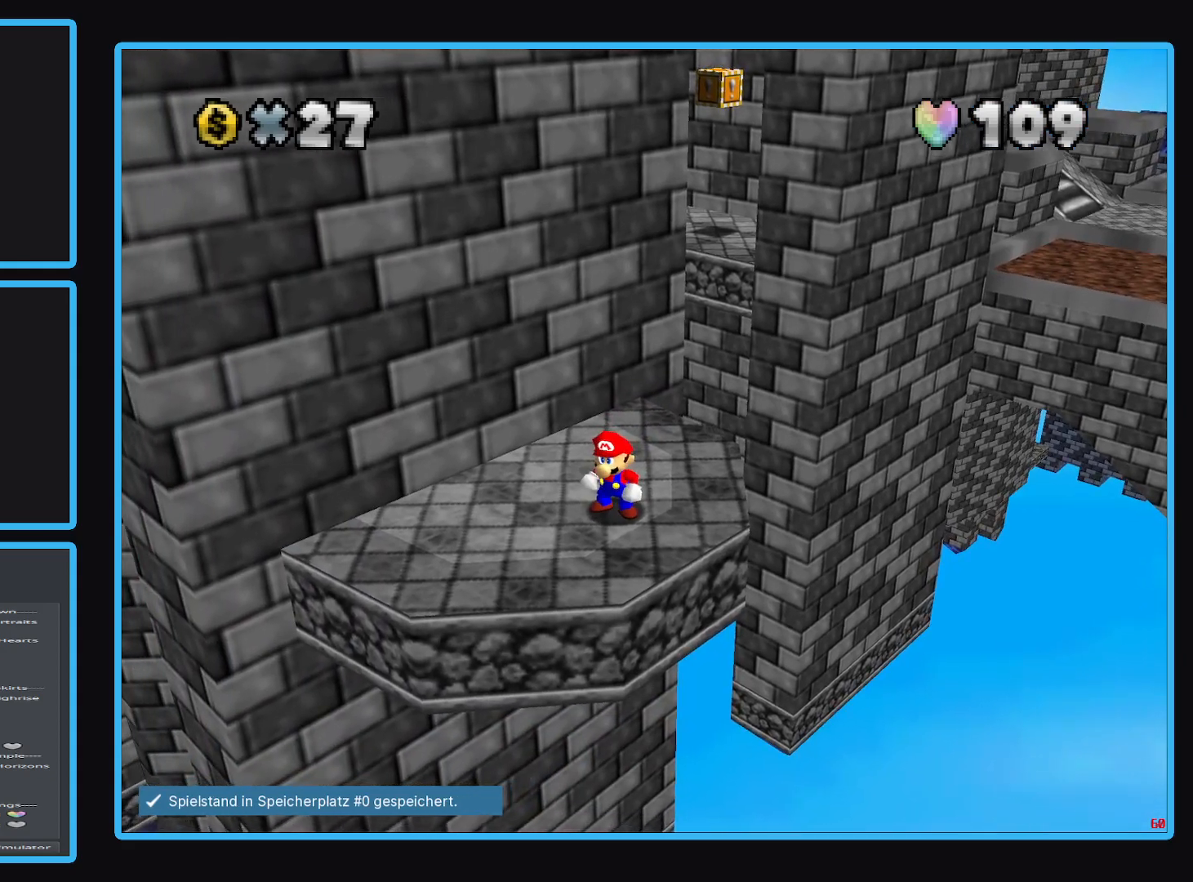
{"buttons": [], "left_stick": "up-right", "right_stick": "center", "events": [[17, "left_stick", "up-right"]]}
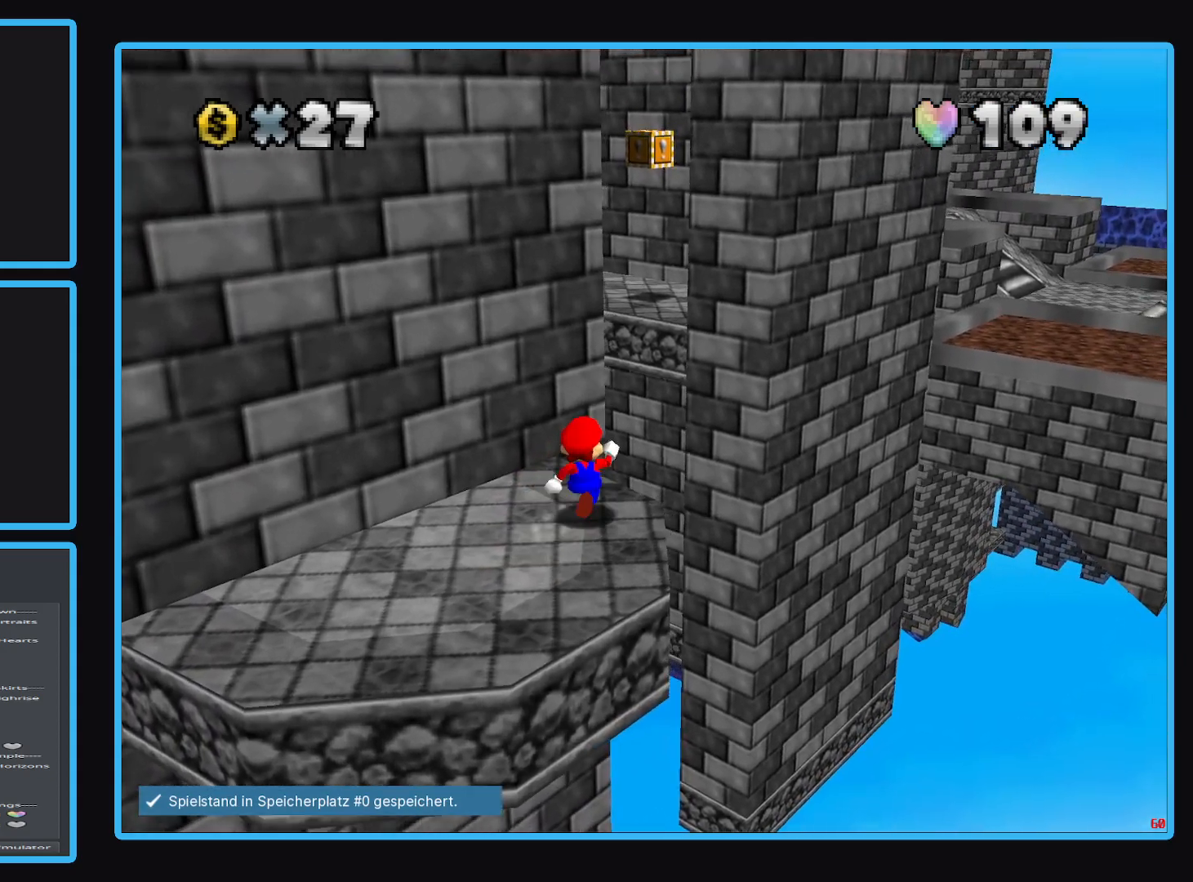
{"buttons": ["A", "L2"], "left_stick": "up", "right_stick": "center", "events": [[33, "left_stick", "up"], [83, "L2", "down"], [167, "A", "down"]]}
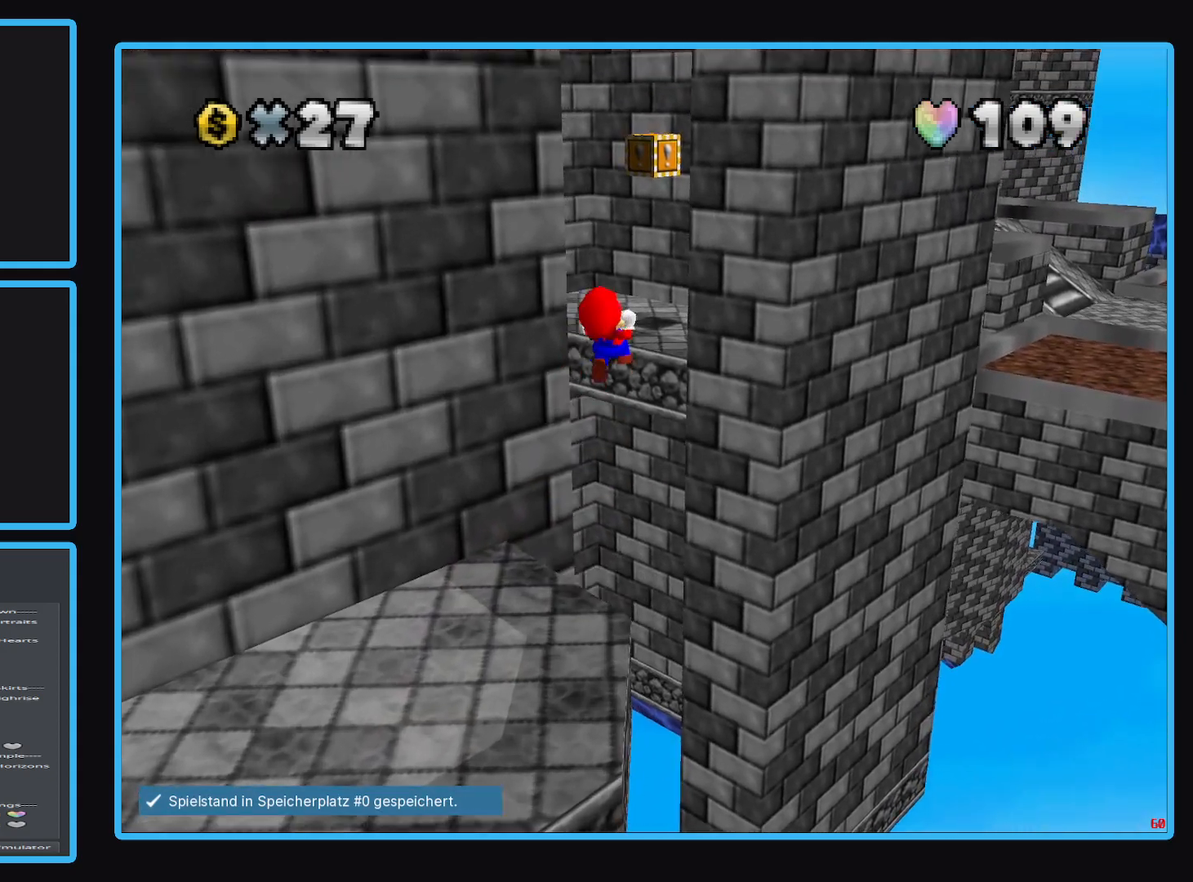
{"buttons": [], "left_stick": "up", "right_stick": "center", "events": [[350, "L2", "up"], [500, "A", "up"]]}
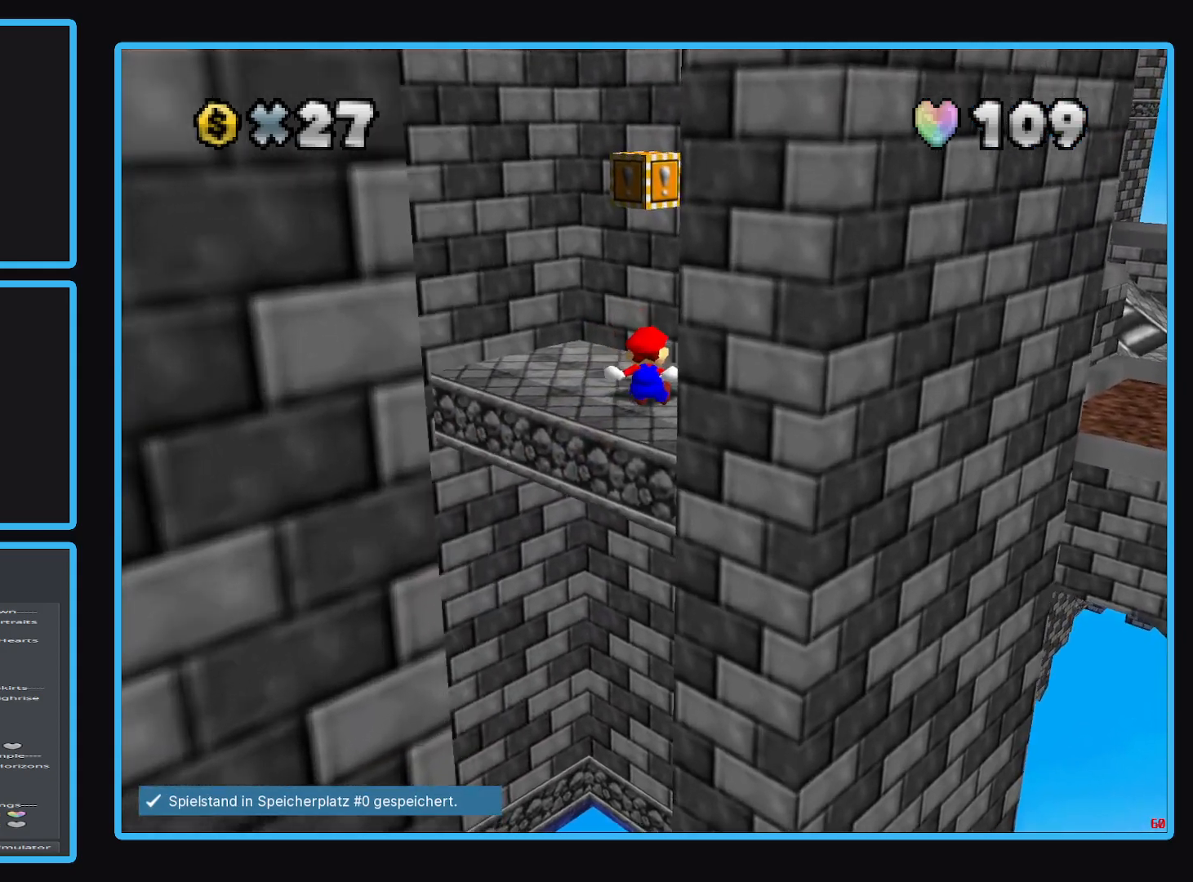
{"buttons": ["Y"], "left_stick": "center", "right_stick": "center", "events": [[117, "Y", "down"], [150, "left_stick", "center"], [217, "Y", "up"], [317, "Y", "down"], [433, "Y", "up"], [500, "Y", "down"]]}
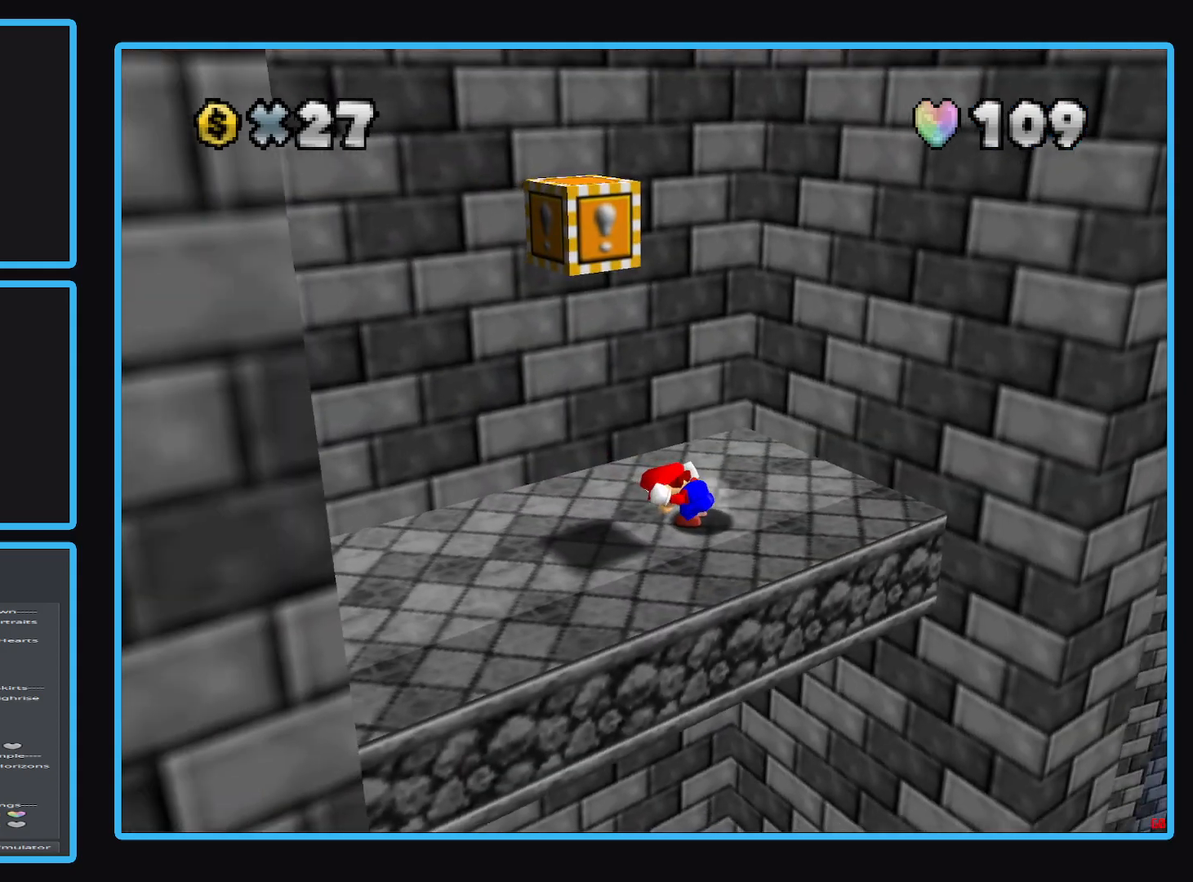
{"buttons": ["Y"], "left_stick": "center", "right_stick": "center", "events": [[100, "Y", "up"], [183, "Y", "down"], [283, "Y", "up"], [483, "Y", "down"]]}
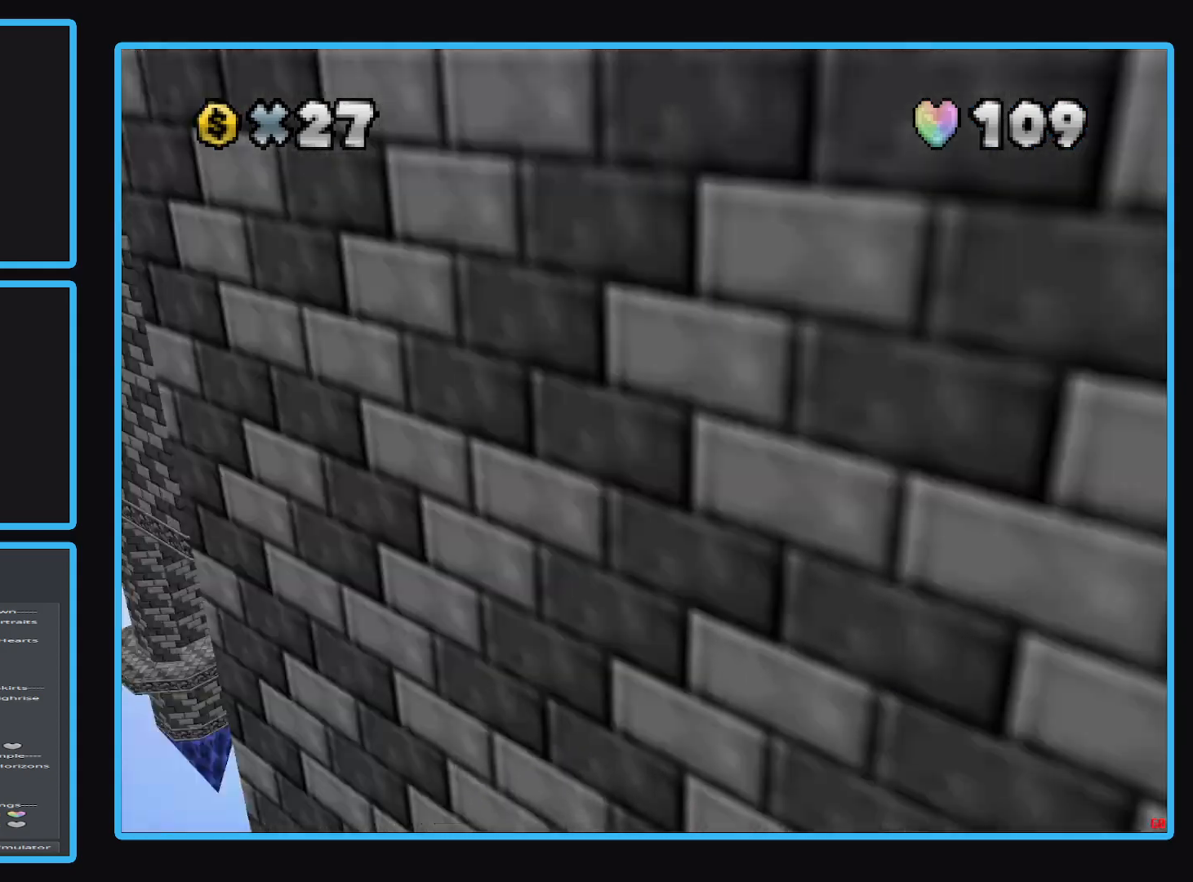
{"buttons": ["Y"], "left_stick": "center", "right_stick": "center", "events": [[100, "Y", "up"], [283, "Y", "down"], [383, "Y", "up"], [433, "Y", "down"]]}
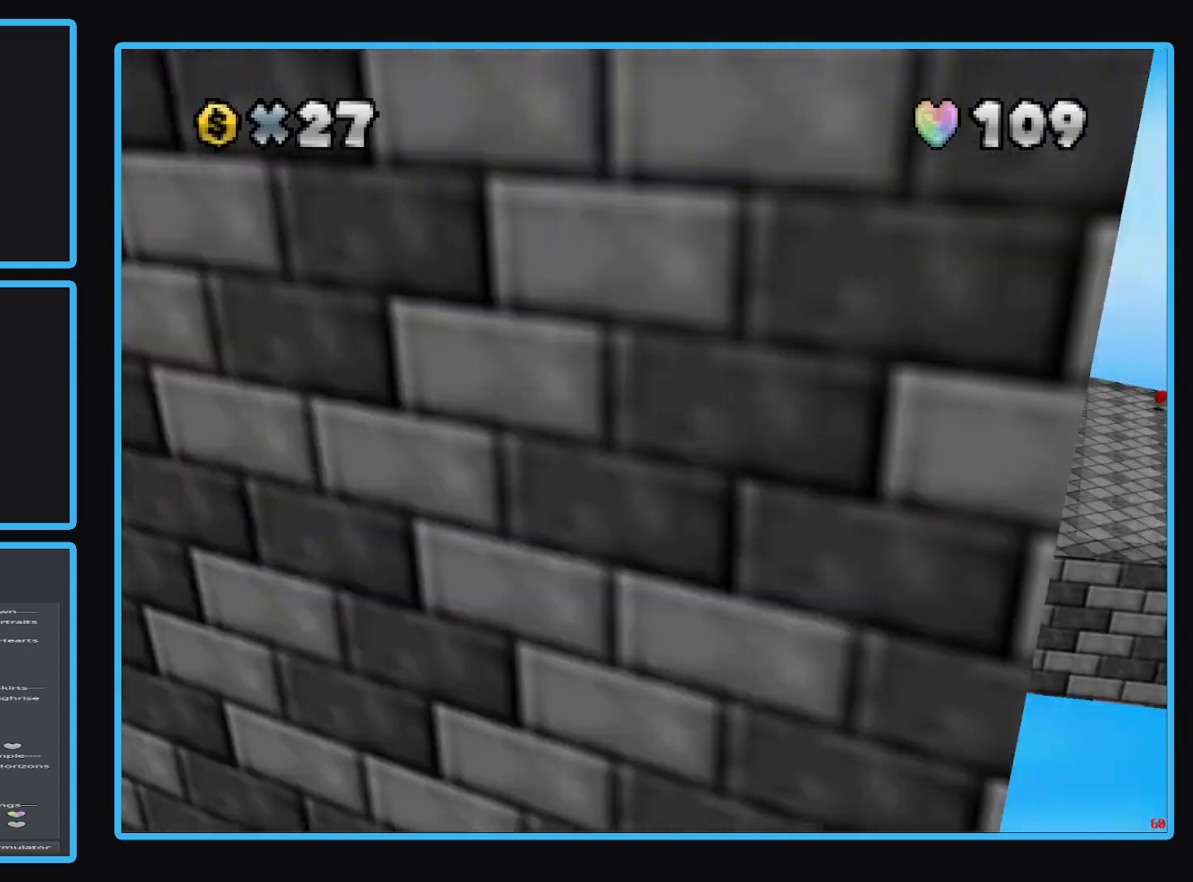
{"buttons": [], "left_stick": "center", "right_stick": "center", "events": [[50, "Y", "up"], [133, "Y", "down"], [233, "Y", "up"], [333, "Y", "down"], [467, "Y", "up"]]}
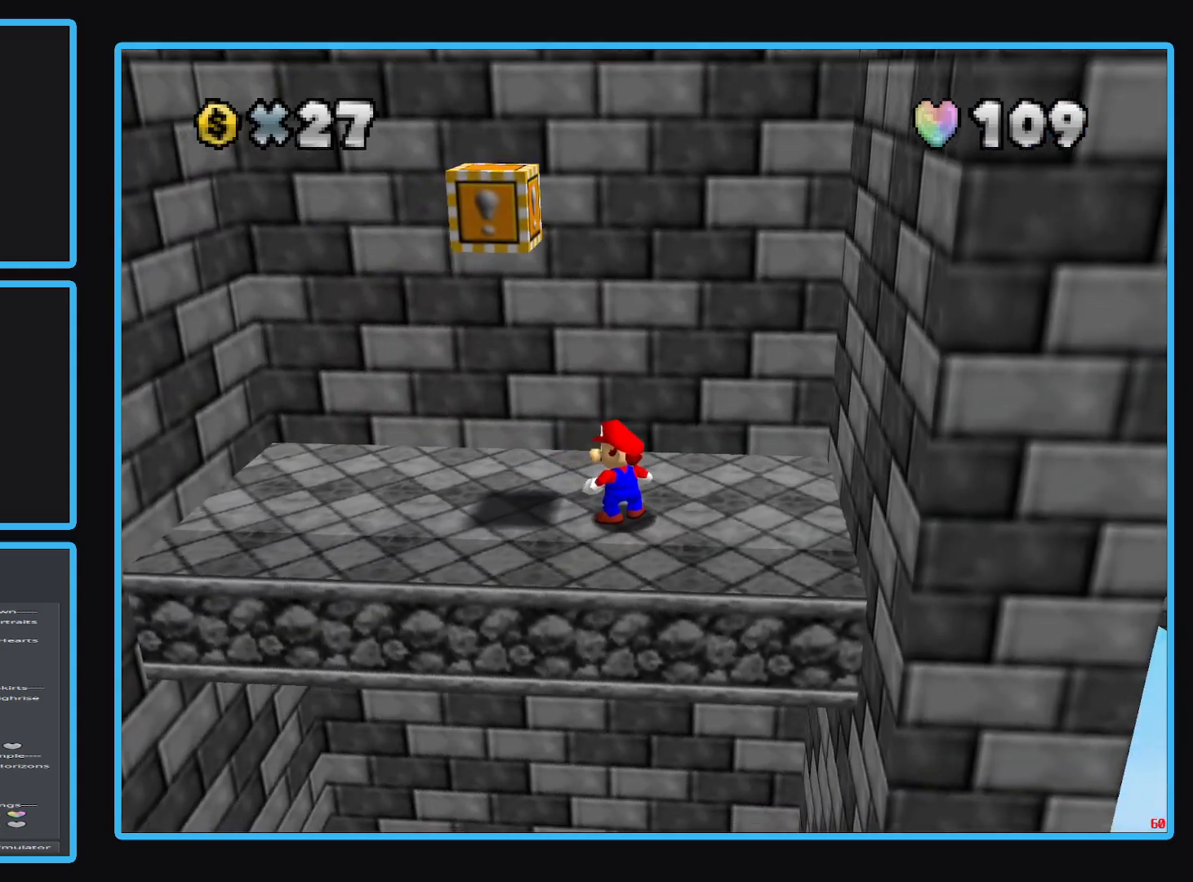
{"buttons": ["A"], "left_stick": "up-left", "right_stick": "center", "events": [[167, "left_stick", "left"], [333, "A", "down"], [483, "left_stick", "up-left"]]}
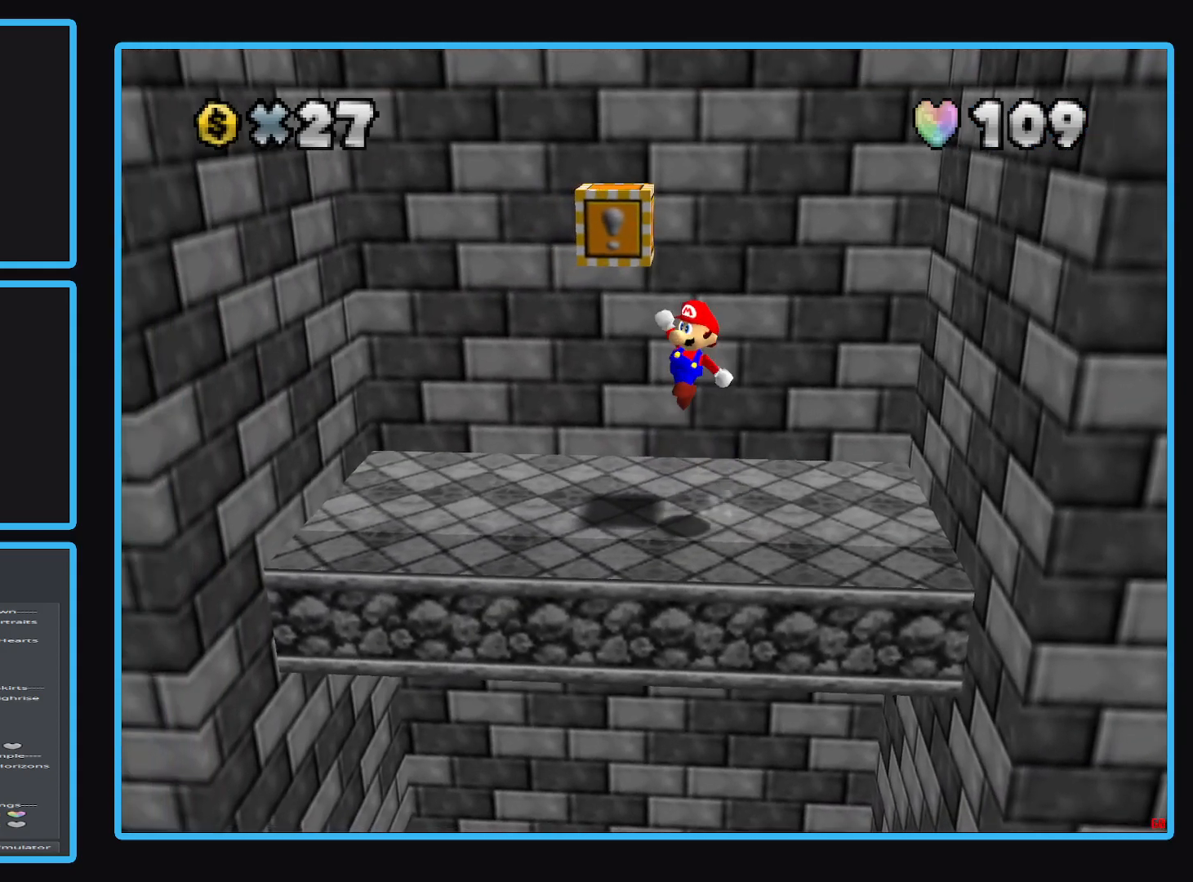
{"buttons": [], "left_stick": "right", "right_stick": "center", "events": [[83, "left_stick", "up"], [217, "A", "up"], [467, "left_stick", "right"]]}
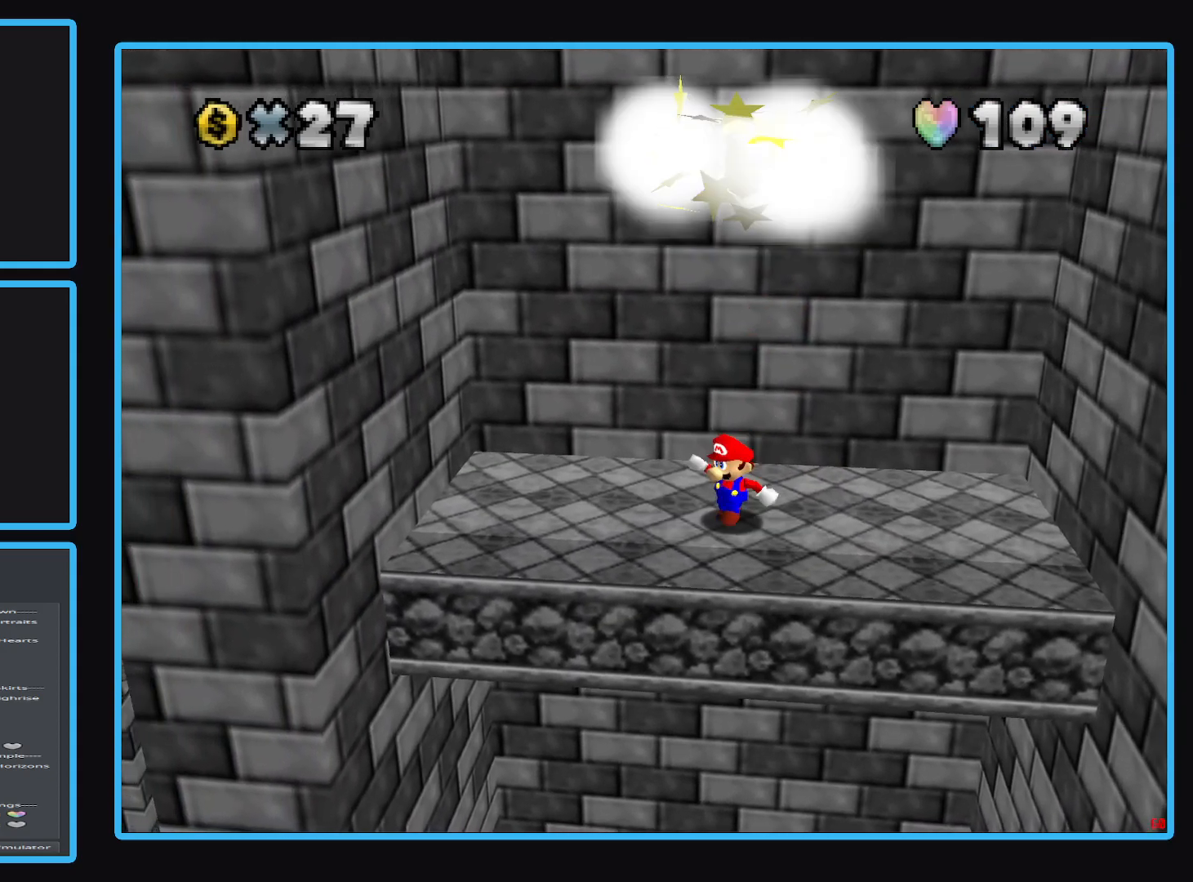
{"buttons": ["A"], "left_stick": "left", "right_stick": "center", "events": [[33, "A", "down"], [133, "left_stick", "up-right"], [333, "left_stick", "center"], [400, "left_stick", "left"]]}
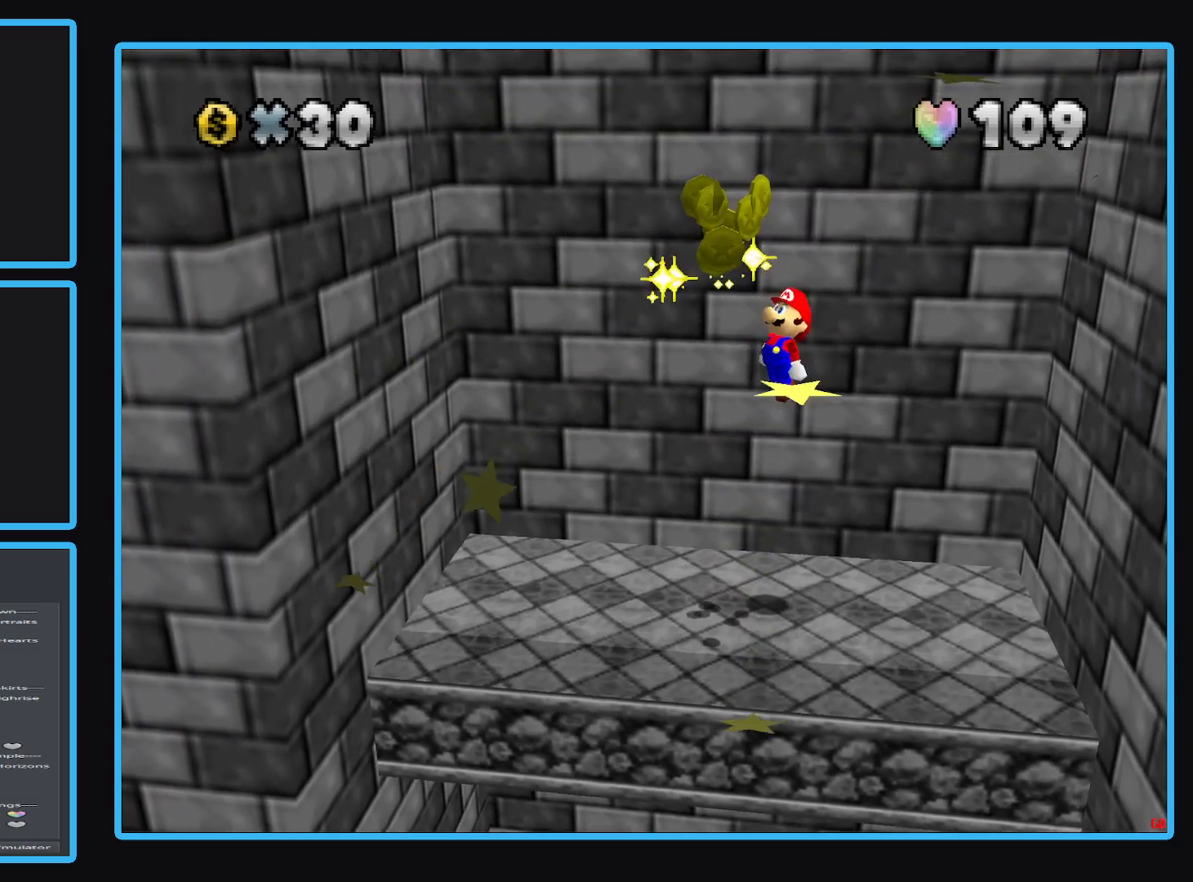
{"buttons": ["B"], "left_stick": "down-left", "right_stick": "center", "events": [[50, "X", "down"], [233, "A", "up"], [233, "X", "up"], [367, "left_stick", "down-left"], [417, "B", "down"]]}
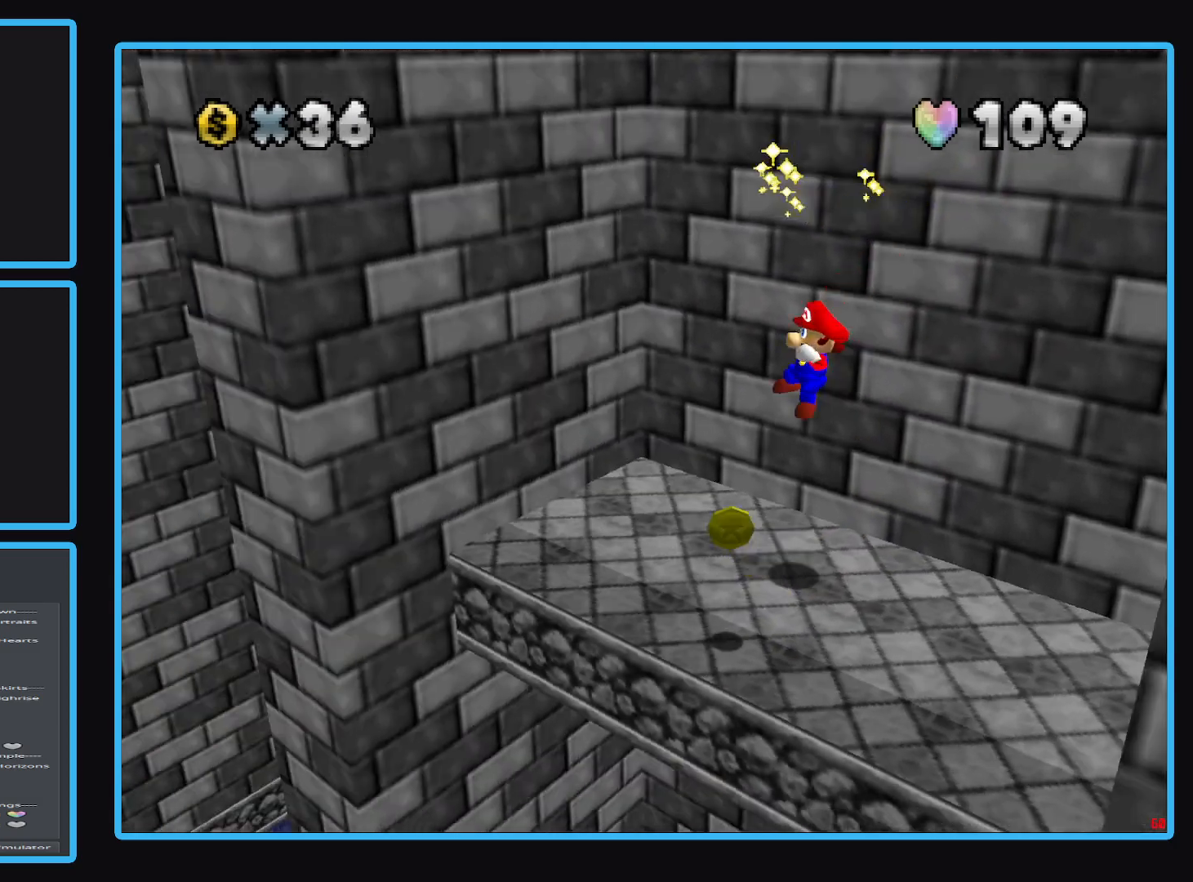
{"buttons": ["B"], "left_stick": "center", "right_stick": "center", "events": [[33, "B", "up"], [167, "B", "down"], [200, "left_stick", "center"], [267, "B", "up"], [467, "B", "down"]]}
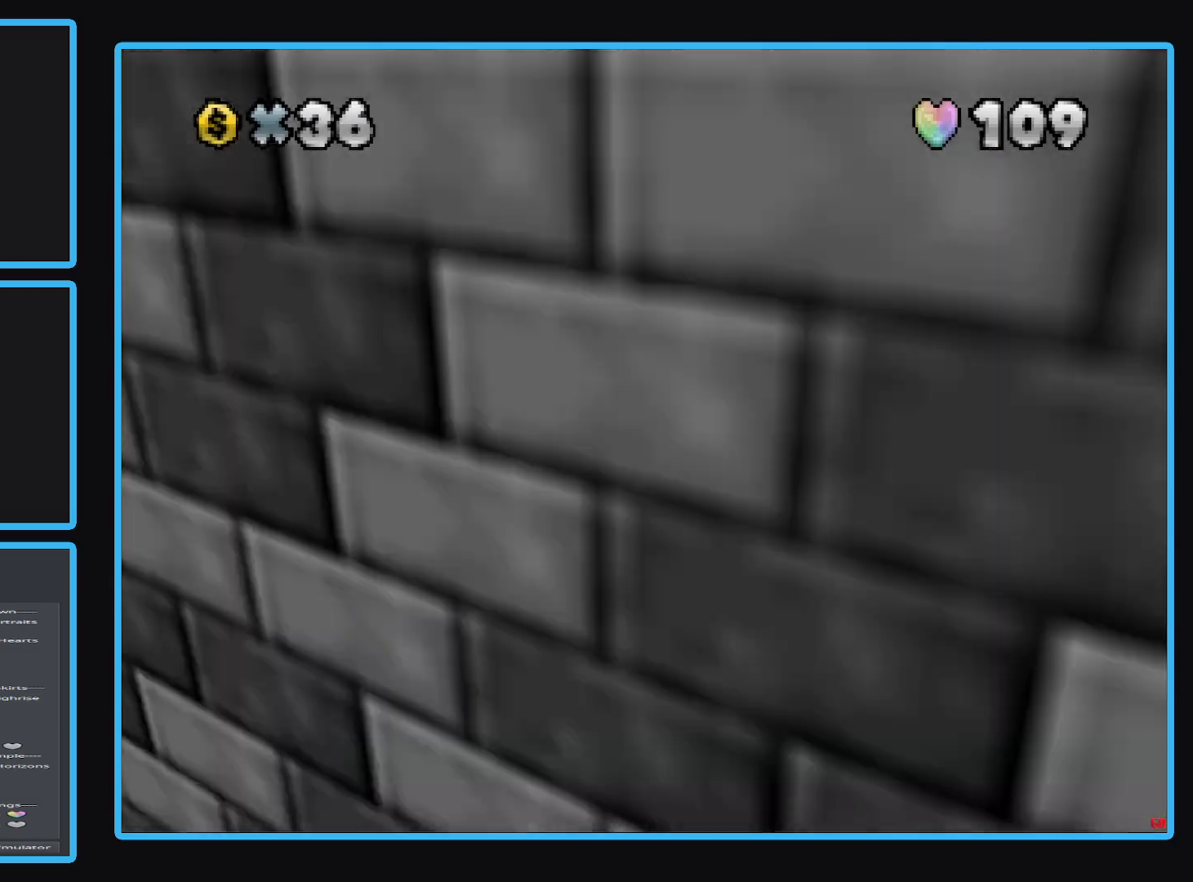
{"buttons": ["B"], "left_stick": "center", "right_stick": "center", "events": [[83, "B", "up"], [183, "B", "down"], [283, "B", "up"], [433, "B", "down"]]}
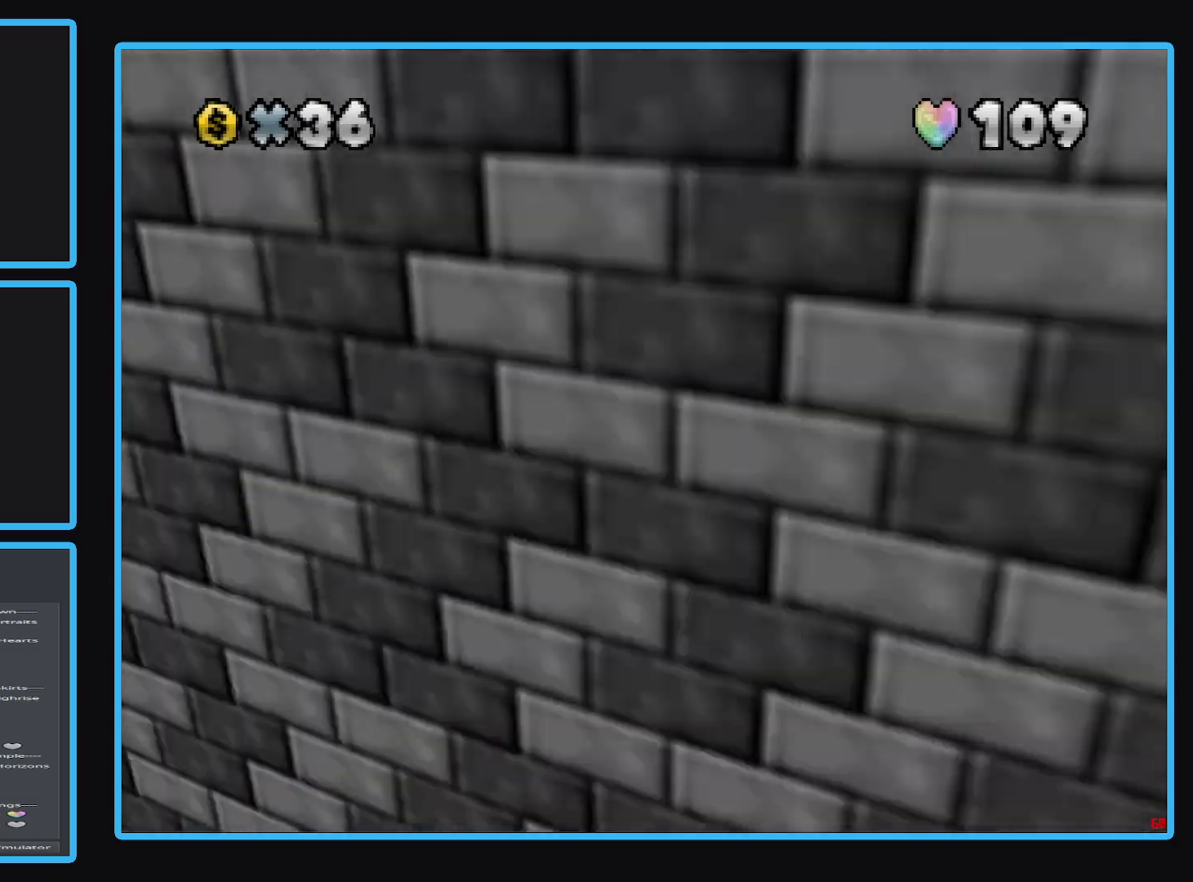
{"buttons": [], "left_stick": "center", "right_stick": "center", "events": [[67, "B", "up"]]}
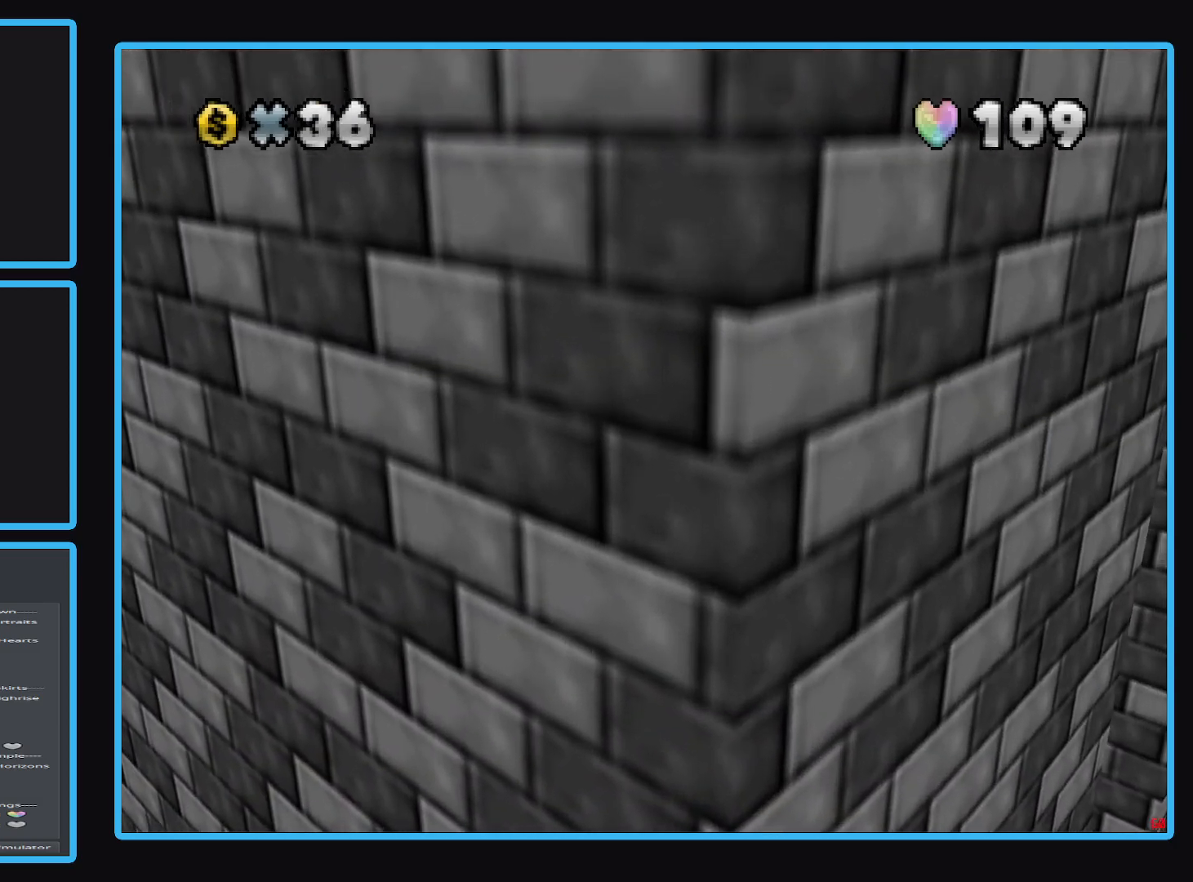
{"buttons": [], "left_stick": "center", "right_stick": "center", "events": []}
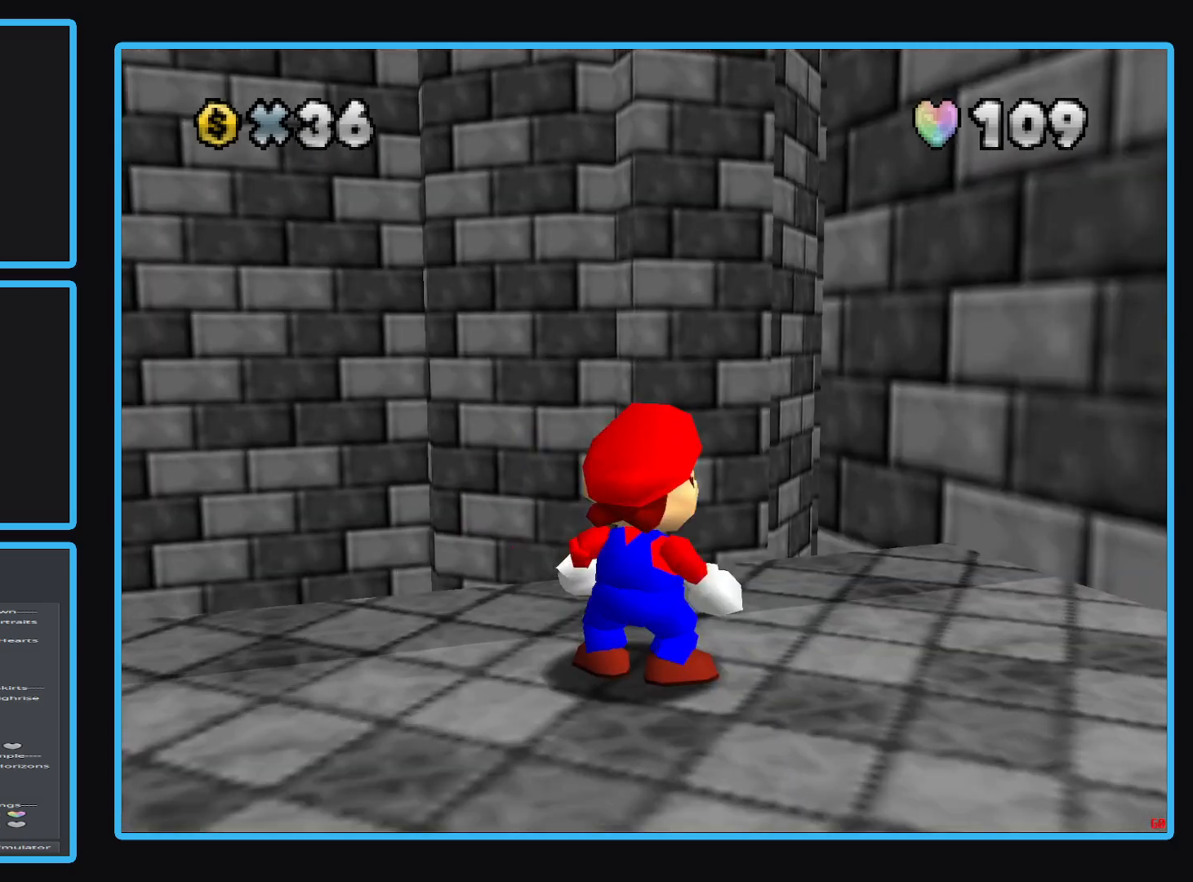
{"buttons": [], "left_stick": "left", "right_stick": "center", "events": [[333, "left_stick", "left"]]}
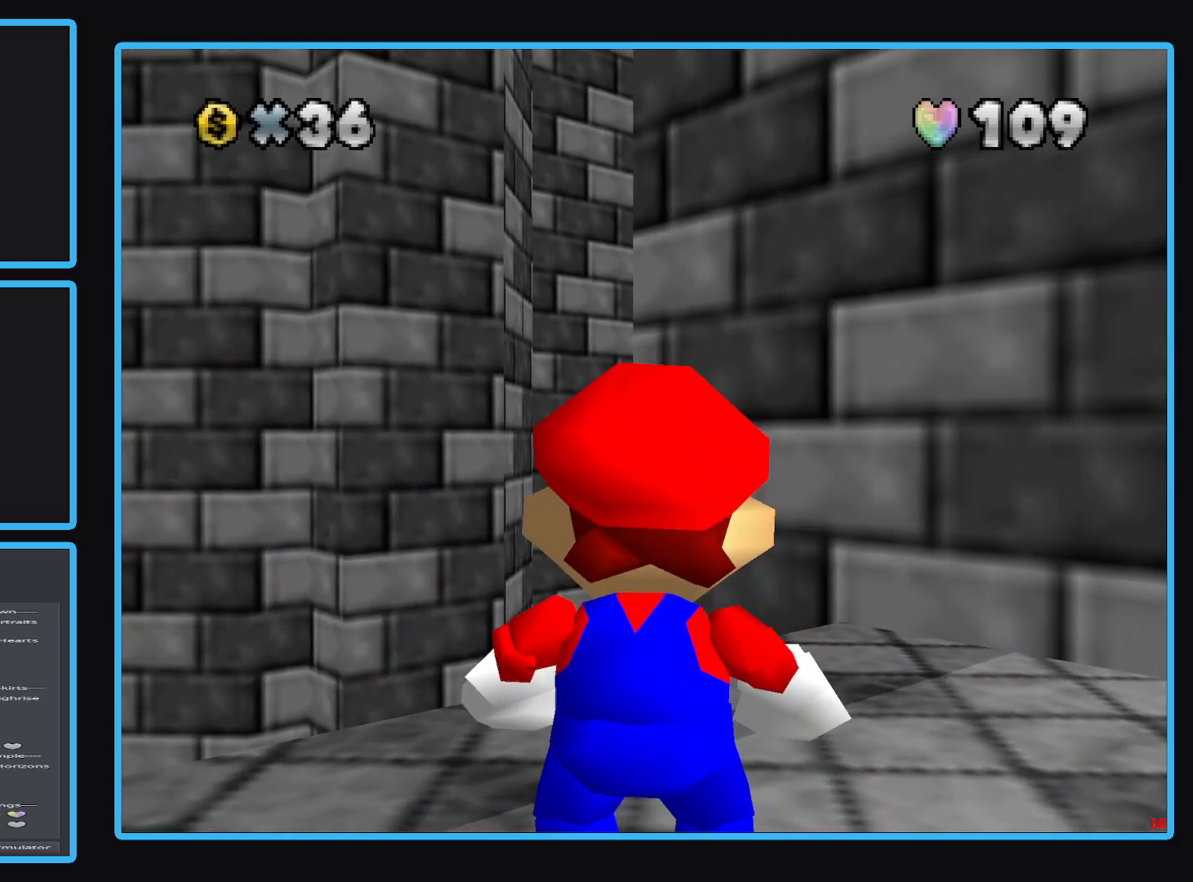
{"buttons": [], "left_stick": "right", "right_stick": "center", "events": [[67, "left_stick", "center"], [167, "left_stick", "up"], [483, "left_stick", "right"]]}
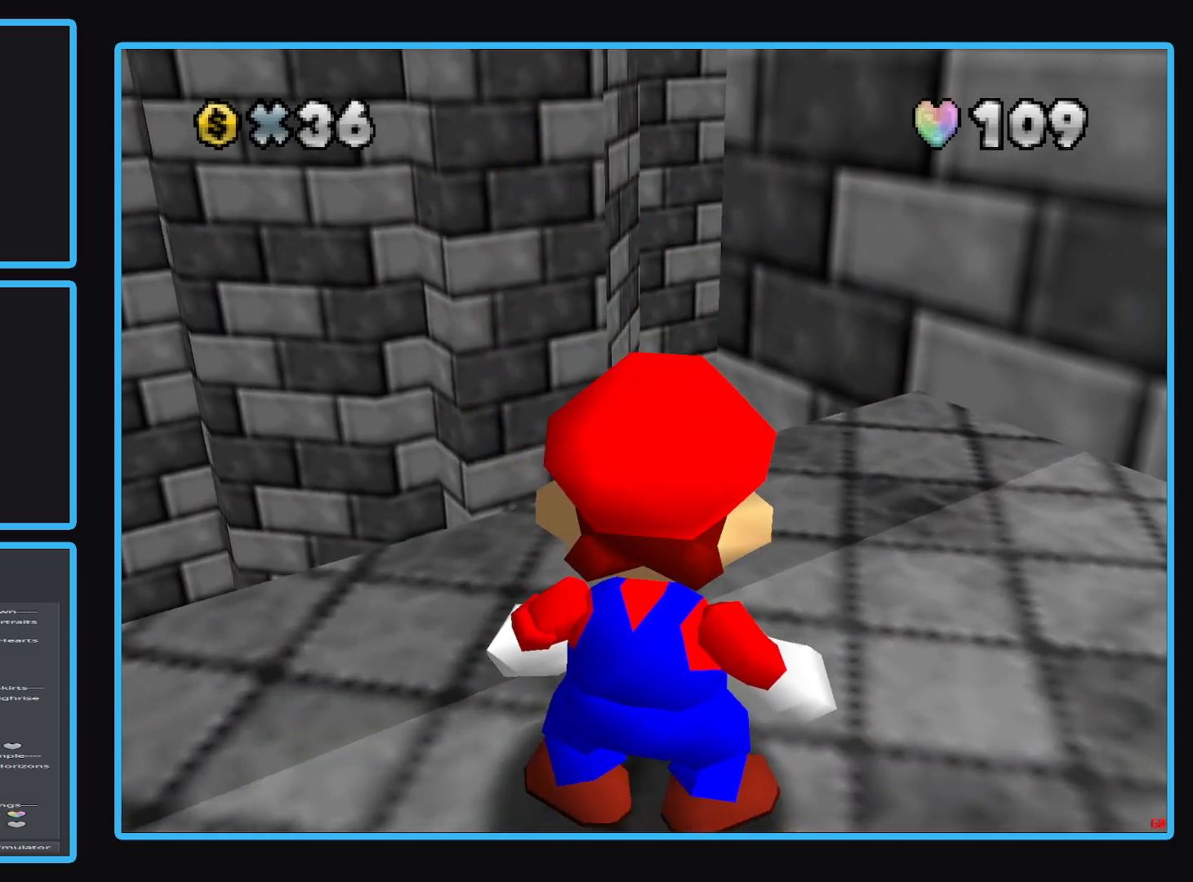
{"buttons": [], "left_stick": "center", "right_stick": "center", "events": [[150, "left_stick", "down-right"], [417, "left_stick", "center"]]}